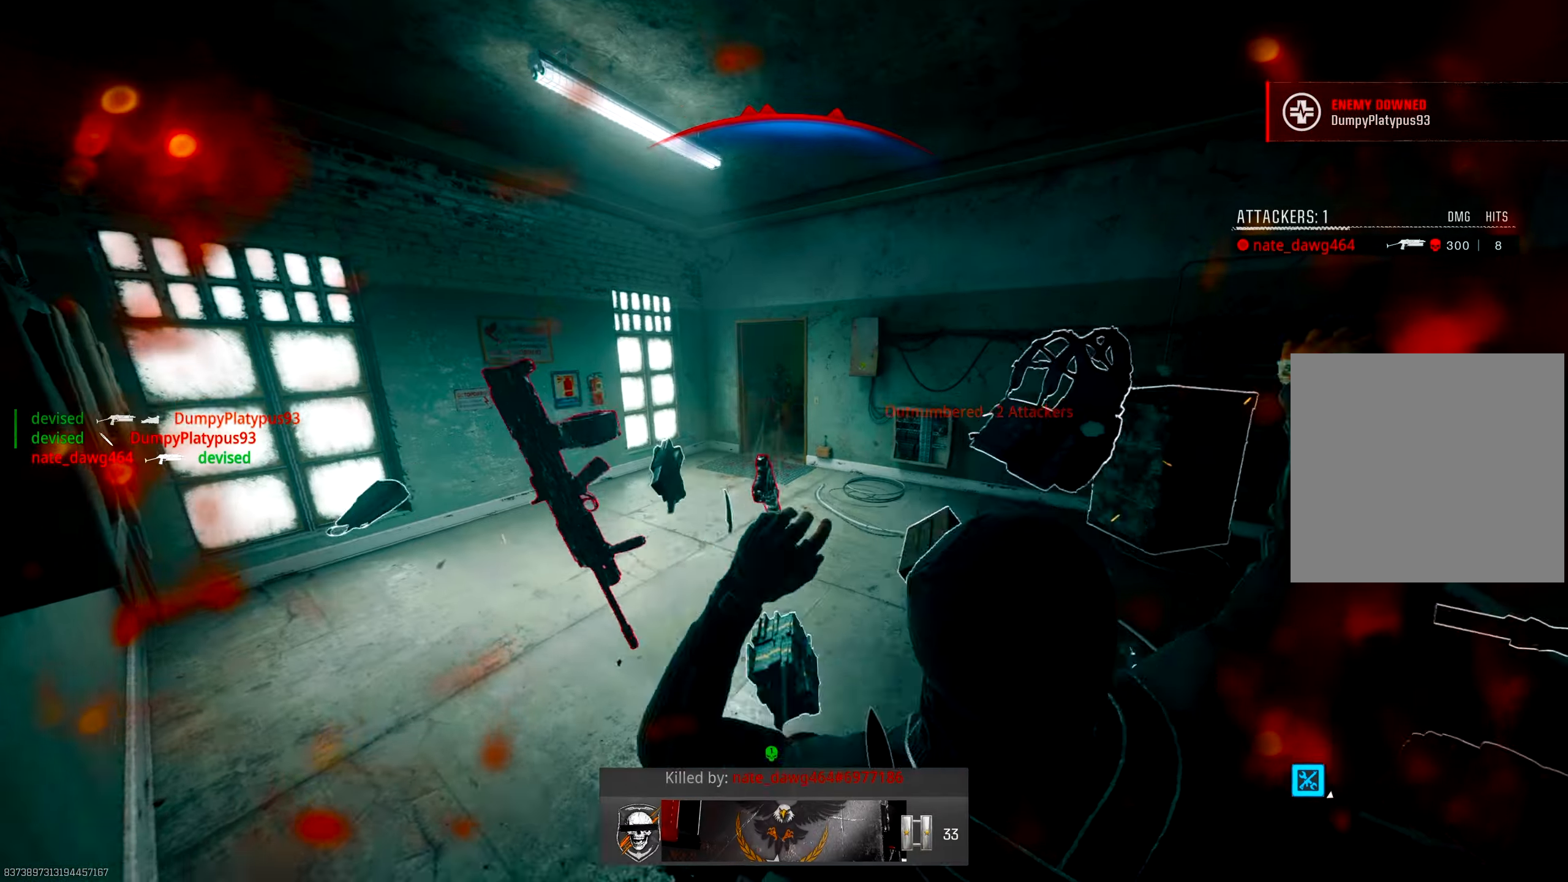
Gameplay with a controller (PlayStation layout); each line is a JSON object with the inputs held at the frame after it. "button_events" lists button changes between this image and that frame as [ms after this image, input, new state], when the widget could be followed in between (sticks are given only as held states). This document gives stick clicks only as held states, not as events.
{"buttons": [], "left_stick": "down", "right_stick": "center"}
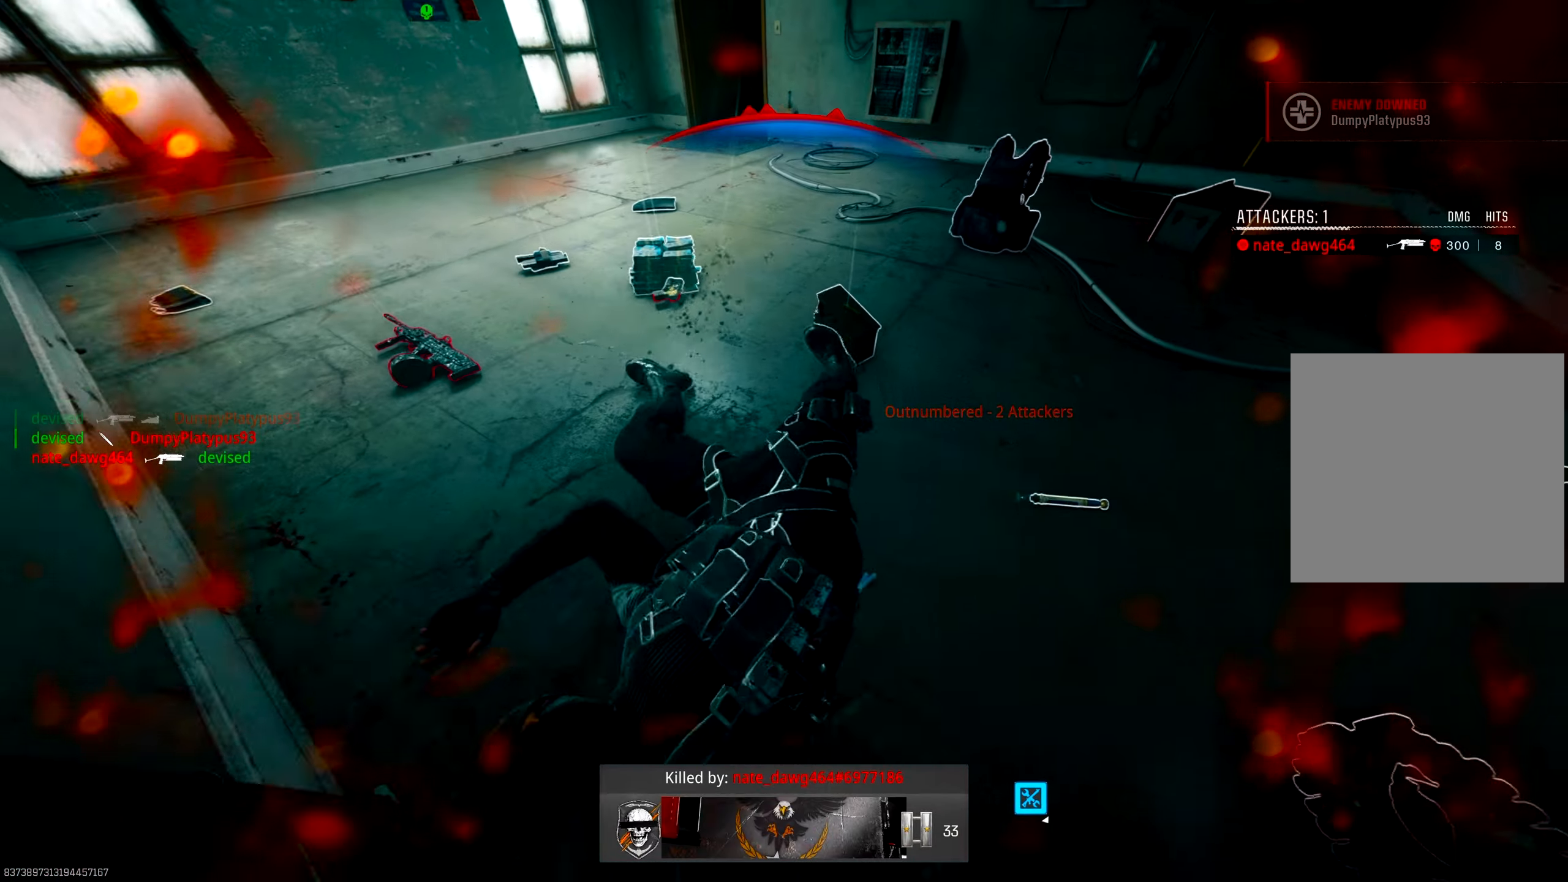
{"buttons": [], "left_stick": "down", "right_stick": "center", "button_events": []}
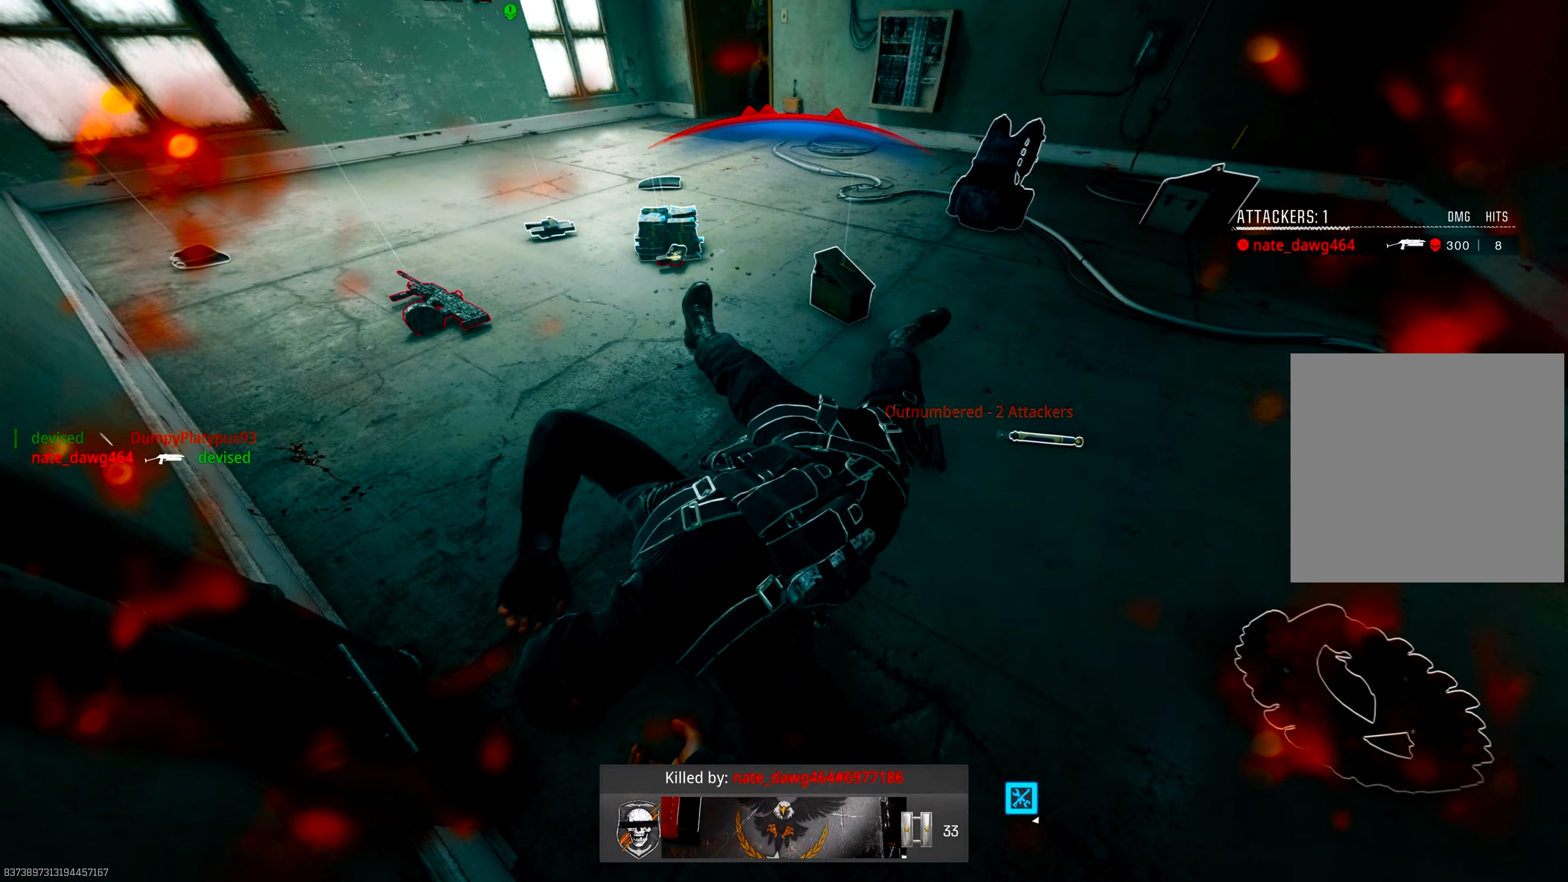
{"buttons": ["SQUARE"], "left_stick": "down", "right_stick": "center", "button_events": [[417, "SQUARE", "down"]]}
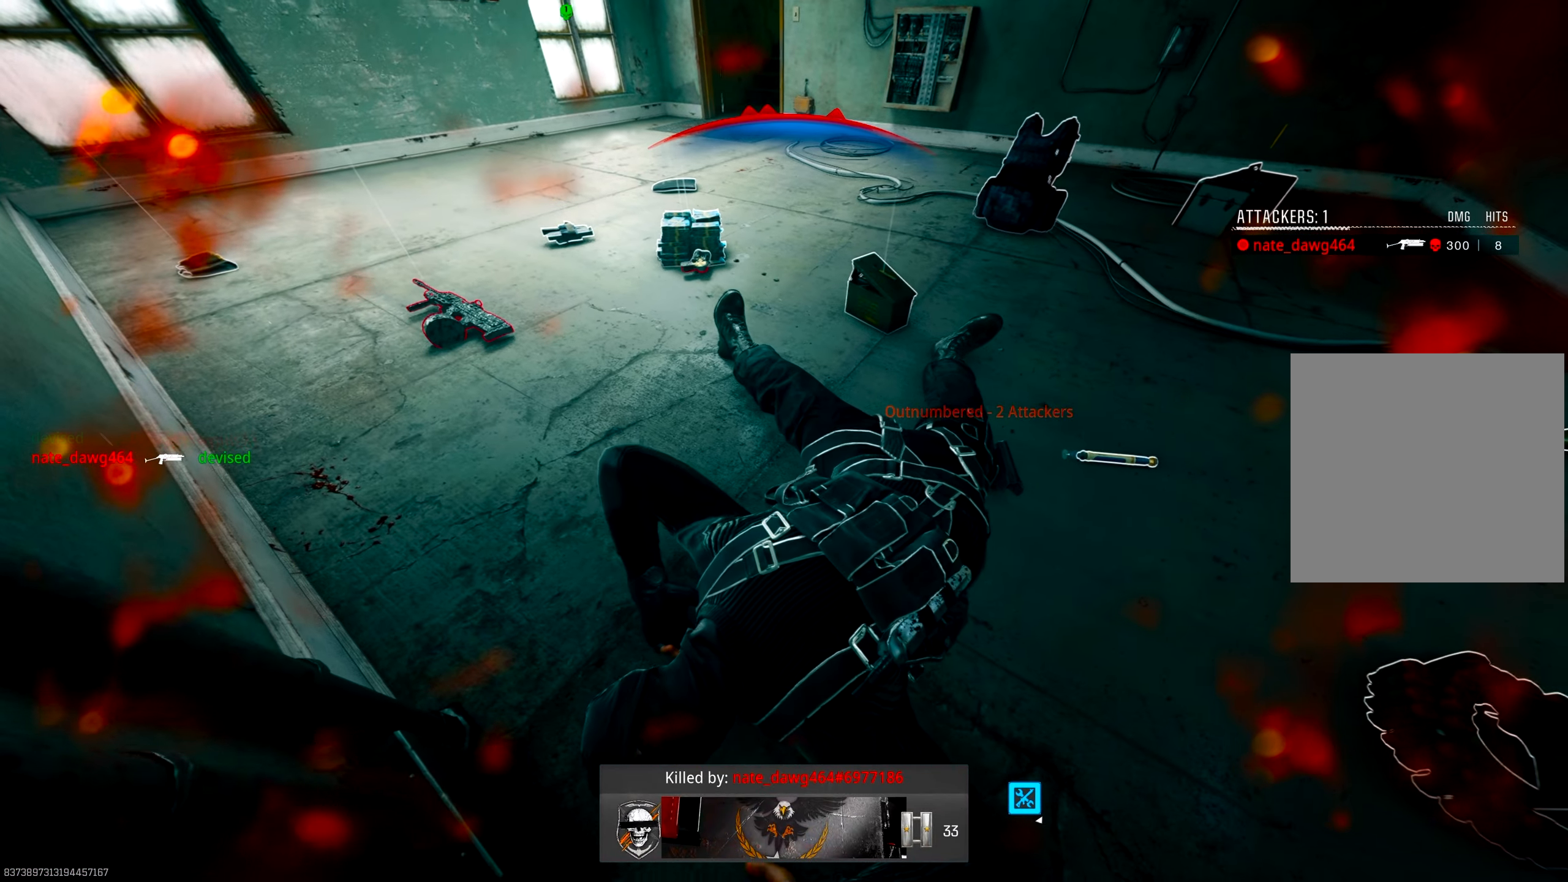
{"buttons": ["SQUARE"], "left_stick": "down", "right_stick": "center", "button_events": [[33, "SQUARE", "up"], [83, "SQUARE", "down"], [200, "SQUARE", "up"], [250, "SQUARE", "down"], [350, "SQUARE", "up"], [400, "SQUARE", "down"]]}
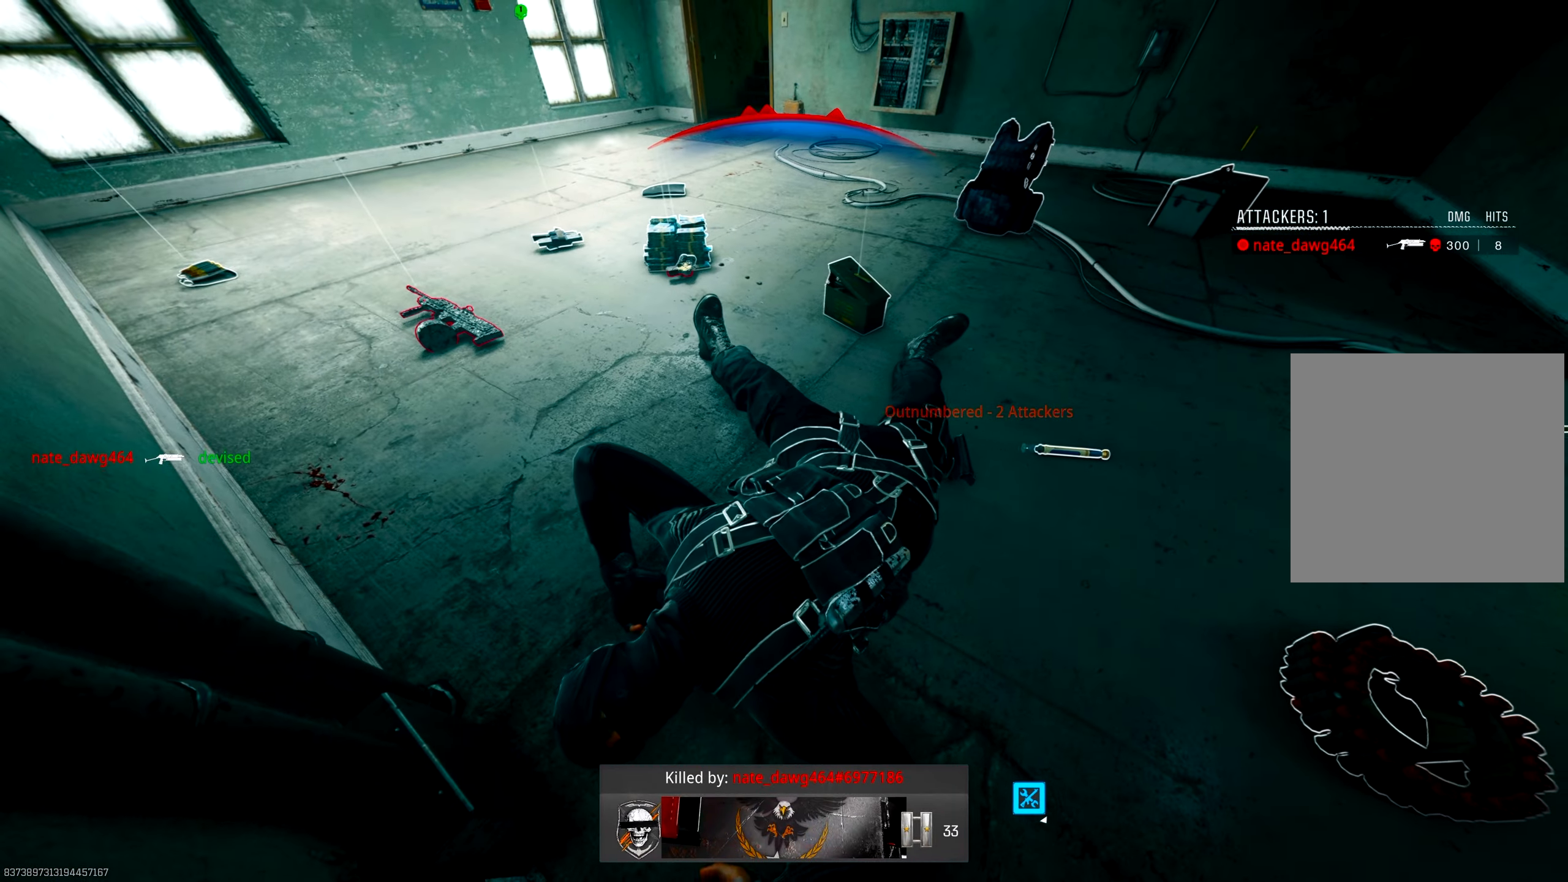
{"buttons": [], "left_stick": "center", "right_stick": "center", "button_events": [[17, "SQUARE", "up"], [67, "SQUARE", "down"], [183, "SQUARE", "up"], [250, "SQUARE", "down"], [350, "SQUARE", "up"], [400, "SQUARE", "down"], [500, "SQUARE", "up"]]}